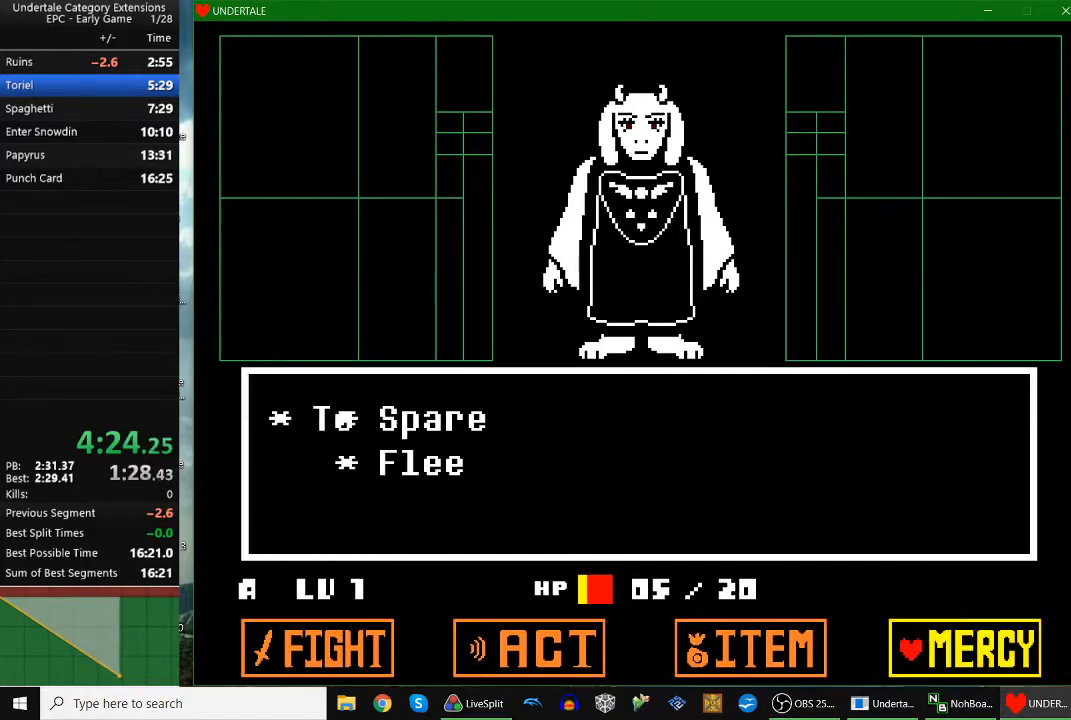
Gameplay with keyboard; each line is a JSON object with the keys held at the frame after it. "events" lists presses ("down") and releases ("up") of "c", "down", "escape", "left", "return", "right", "shift", "up", "x" and "z" between this image and that frame as [ms after this image, input, new state], when the widget could be followed in between. No other keys are recorded. Mouse input is not recorded.
{"keys": ["z"], "events": [[33, "z", "down"], [67, "return", "down"], [67, "z", "up"], [133, "return", "up"], [167, "z", "down"], [233, "z", "up"], [300, "z", "down"], [400, "x", "down"], [433, "z", "up"], [500, "x", "up"], [500, "z", "down"]]}
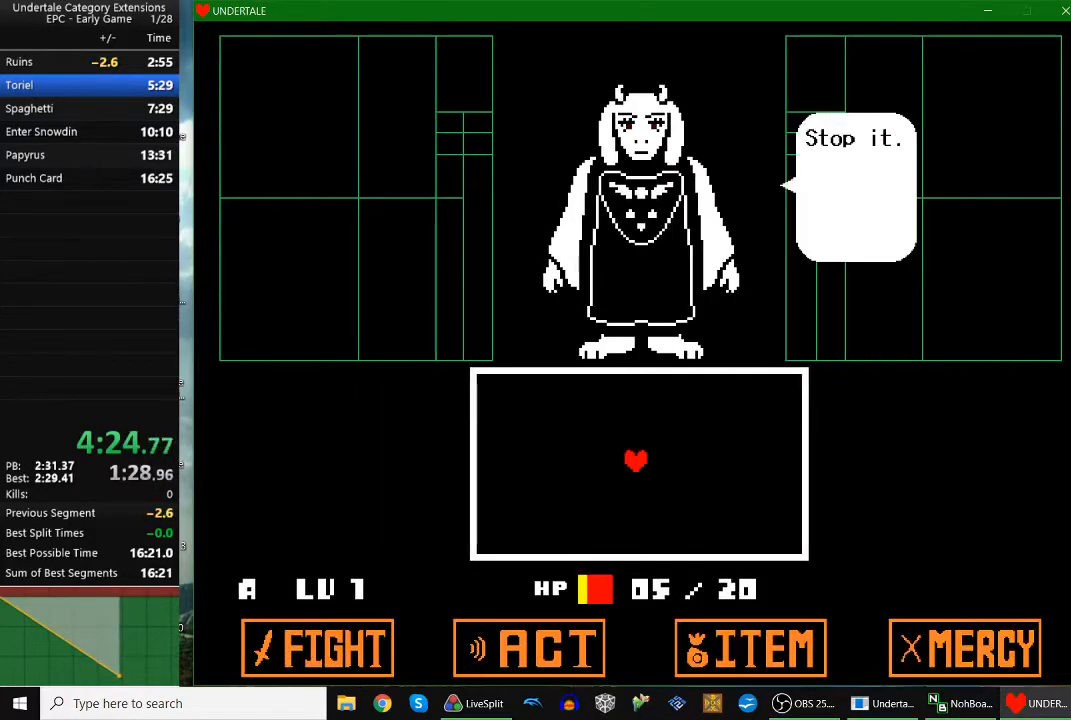
{"keys": ["left"], "events": [[100, "x", "down"], [100, "z", "up"], [200, "x", "up"], [200, "z", "down"], [233, "x", "down"], [300, "z", "up"], [333, "left", "down"], [333, "up", "down"], [333, "x", "up"], [467, "up", "up"]]}
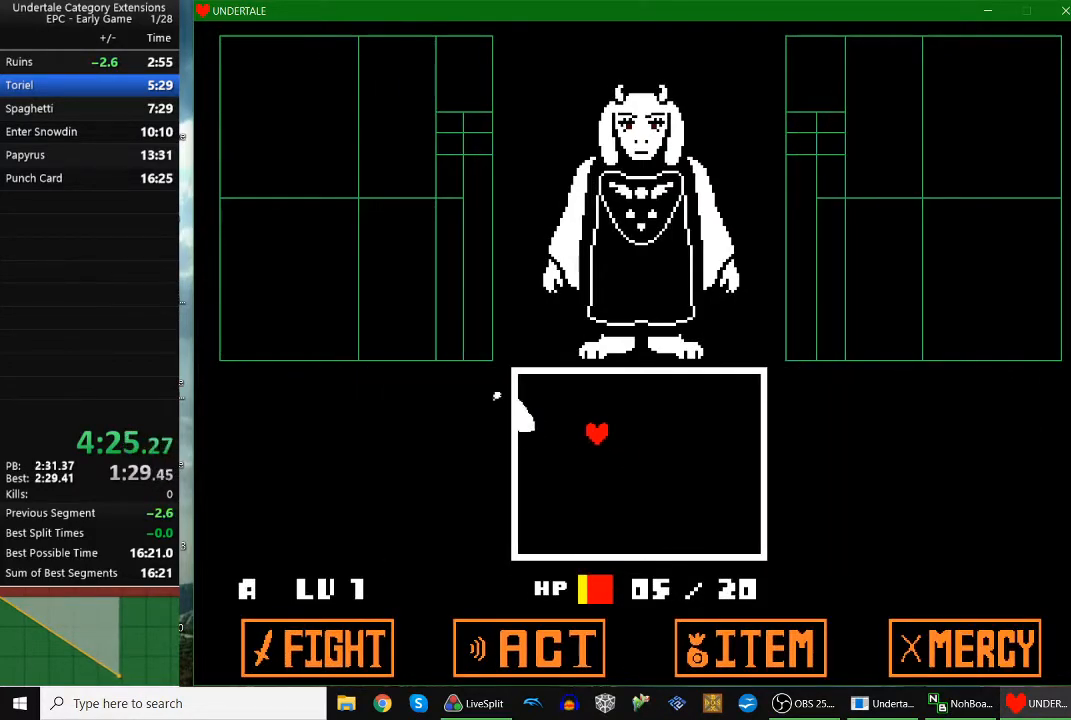
{"keys": [], "events": [[500, "left", "up"]]}
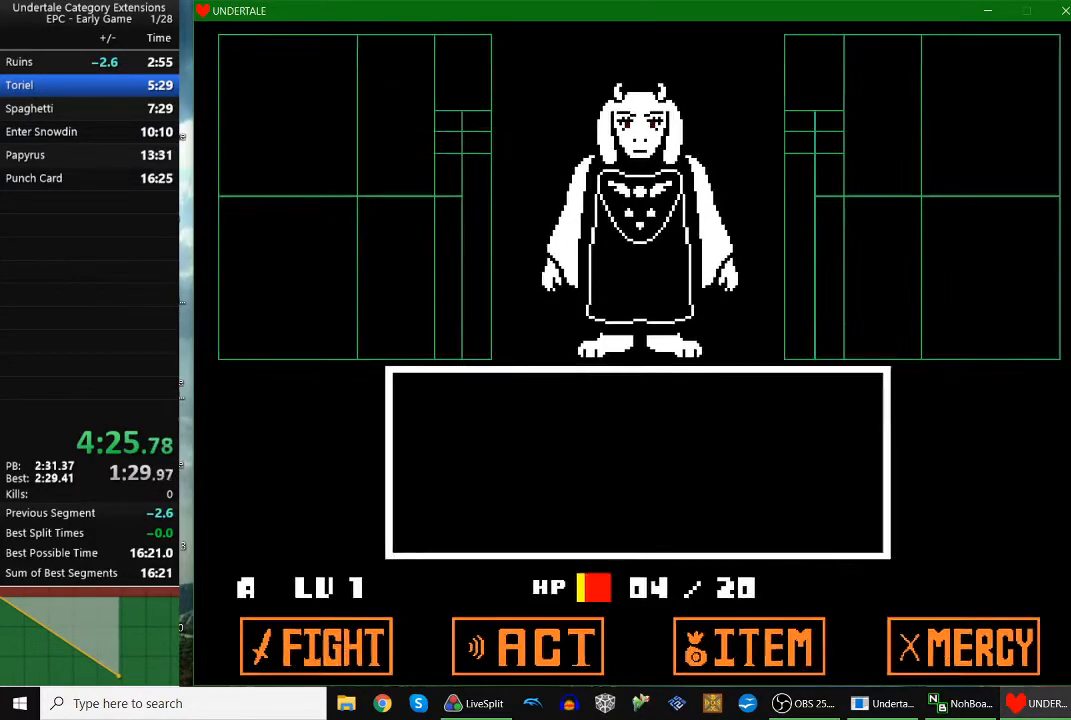
{"keys": ["return"], "events": [[167, "return", "down"], [267, "return", "up"], [300, "return", "down"], [367, "return", "up"], [367, "z", "down"], [400, "z", "up"], [467, "return", "down"], [467, "z", "down"], [500, "z", "up"]]}
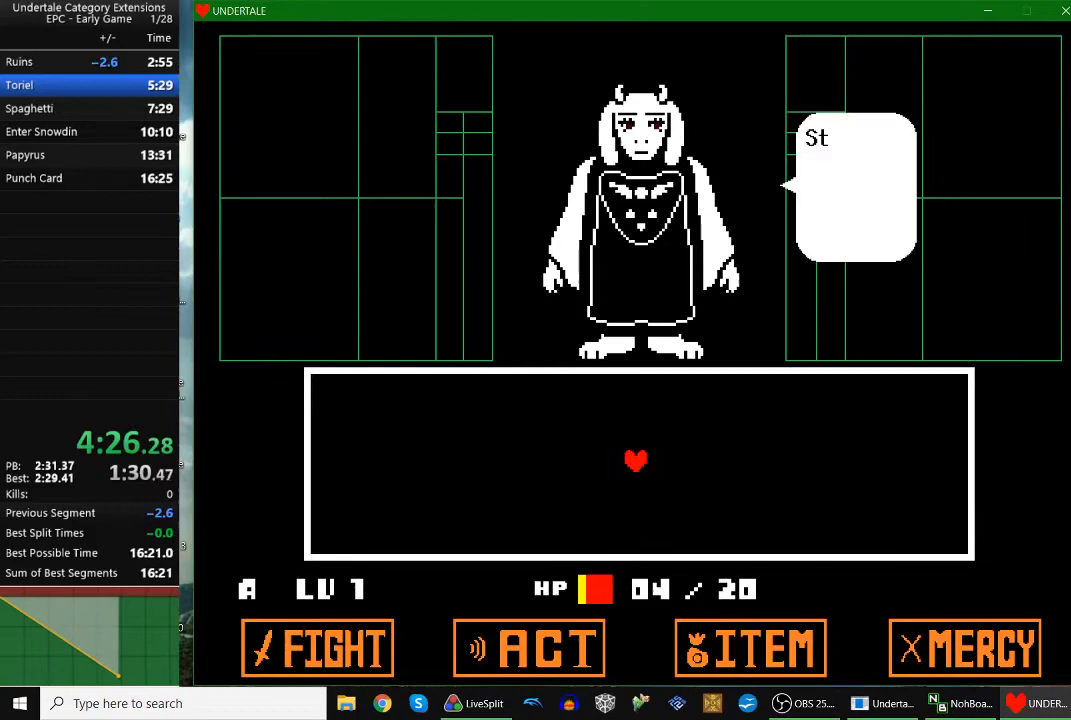
{"keys": ["x"], "events": [[33, "return", "up"], [133, "z", "down"], [200, "x", "down"], [200, "z", "up"], [300, "x", "up"], [300, "z", "down"], [333, "x", "down"], [333, "z", "up"], [433, "x", "up"], [433, "z", "down"], [500, "x", "down"], [500, "z", "up"]]}
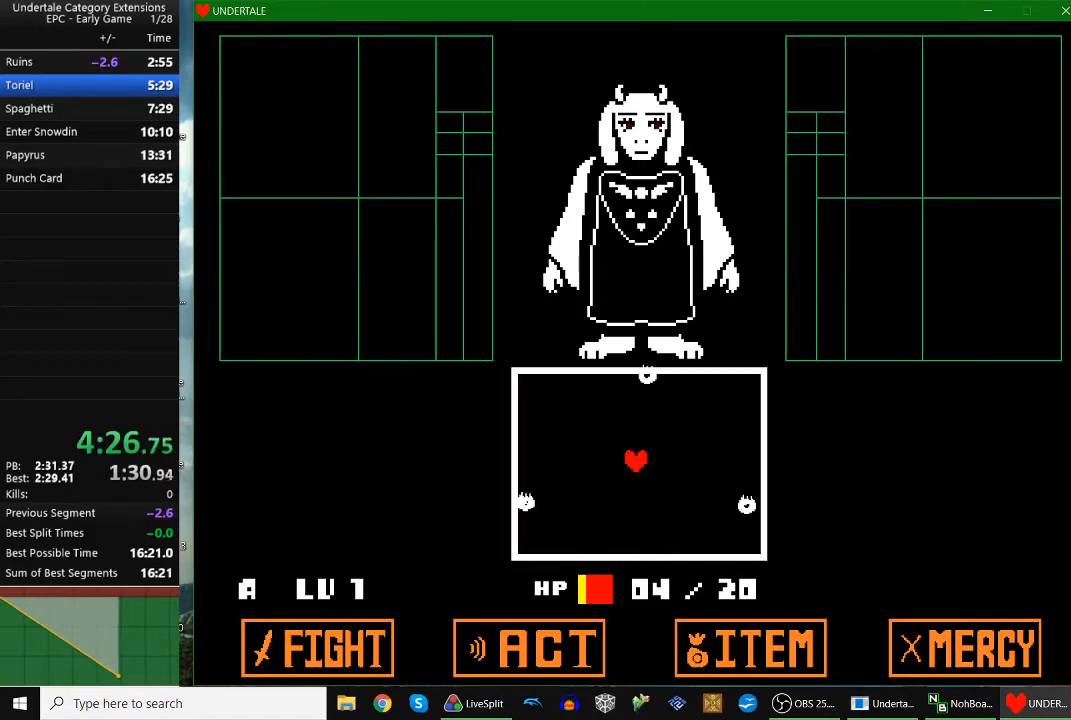
{"keys": ["left"], "events": [[67, "z", "down"], [100, "x", "up"], [100, "z", "up"], [167, "left", "down"], [167, "up", "down"], [300, "up", "up"]]}
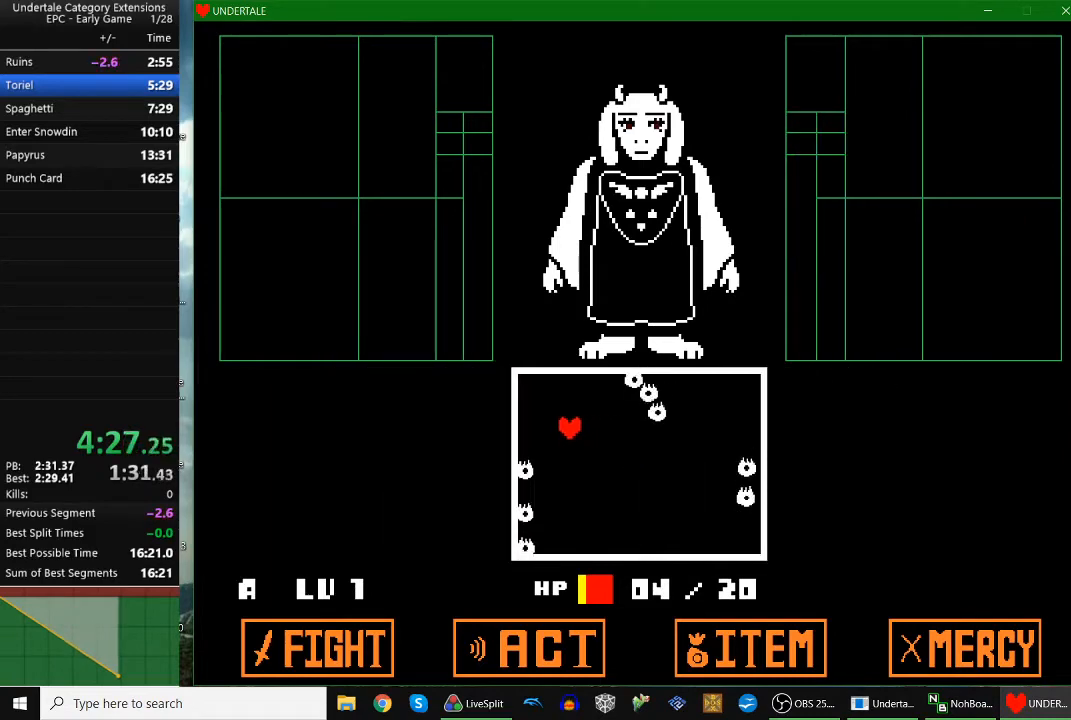
{"keys": [], "events": [[67, "left", "up"], [67, "up", "down"], [133, "right", "down"], [267, "up", "up"], [467, "right", "up"], [467, "up", "down"], [500, "up", "up"]]}
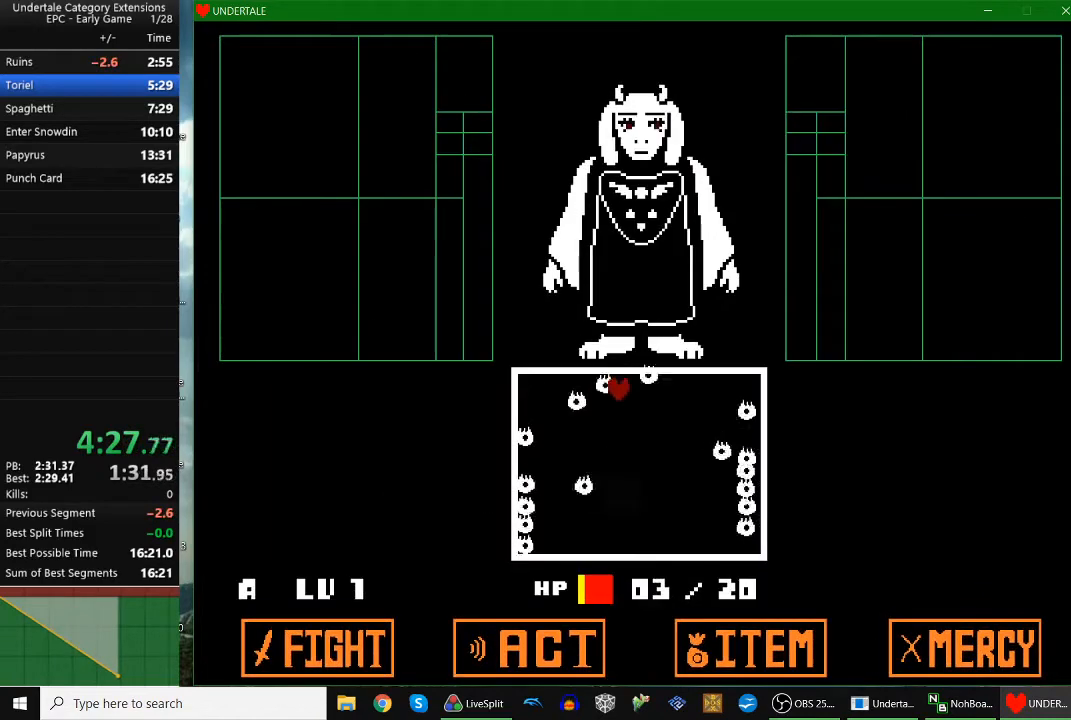
{"keys": [], "events": [[100, "left", "down"], [267, "down", "down"], [267, "left", "up"], [333, "down", "up"], [367, "right", "down"], [467, "right", "up"]]}
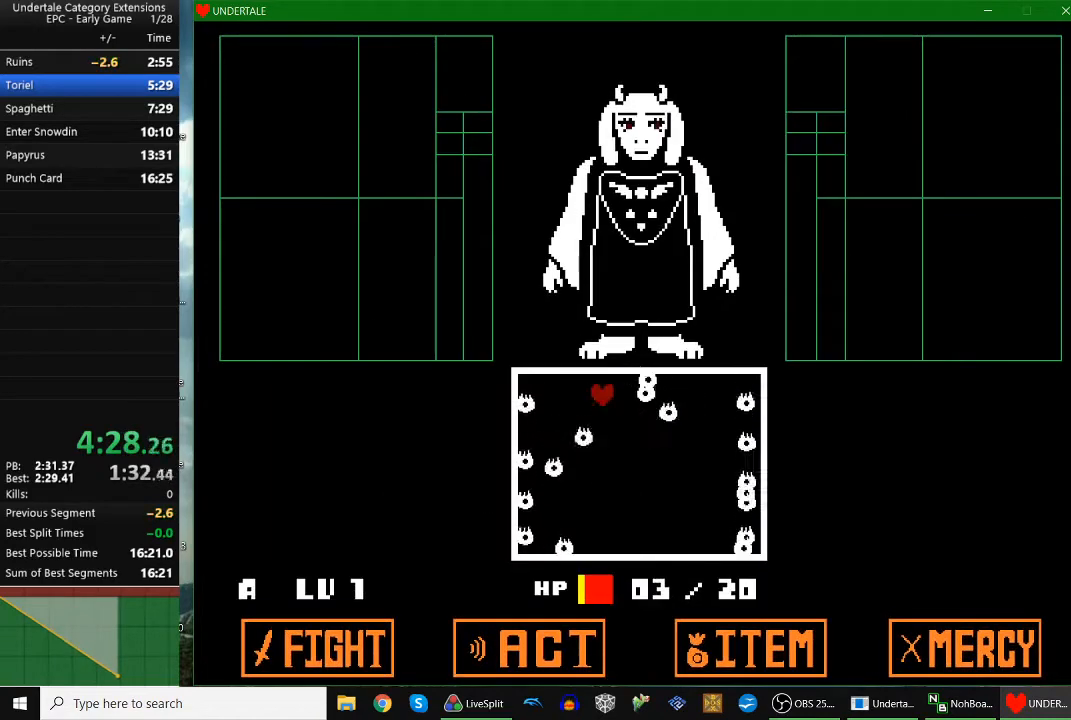
{"keys": [], "events": [[100, "left", "down"], [200, "up", "down"], [400, "left", "up"], [500, "up", "up"]]}
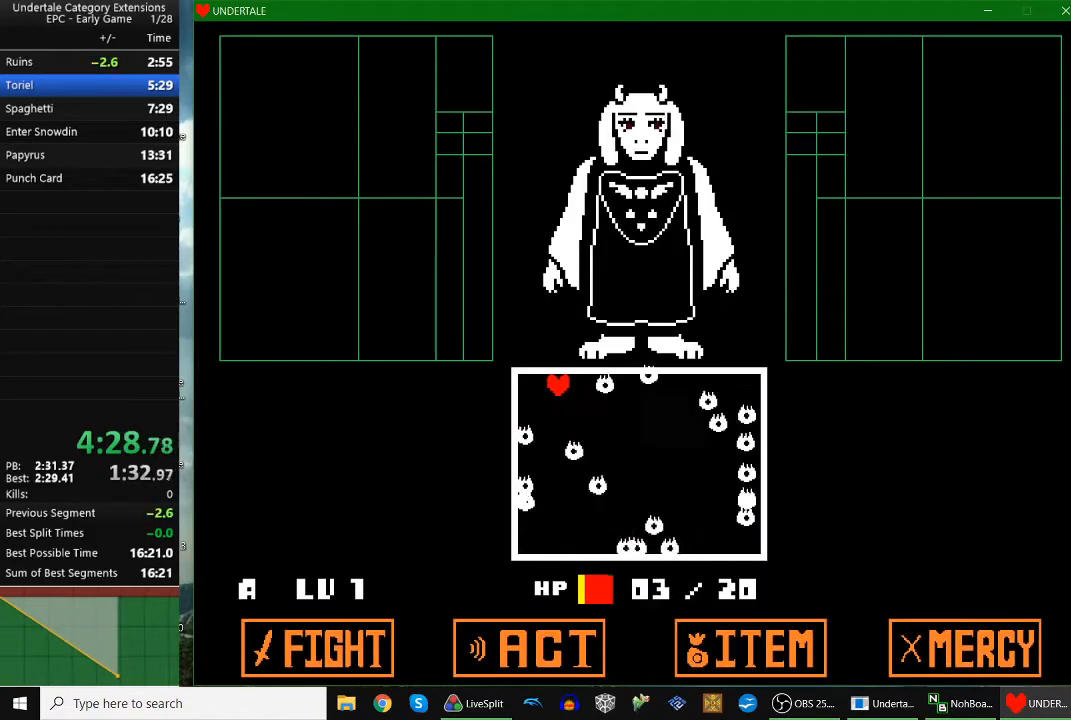
{"keys": [], "events": [[400, "left", "down"], [467, "left", "up"]]}
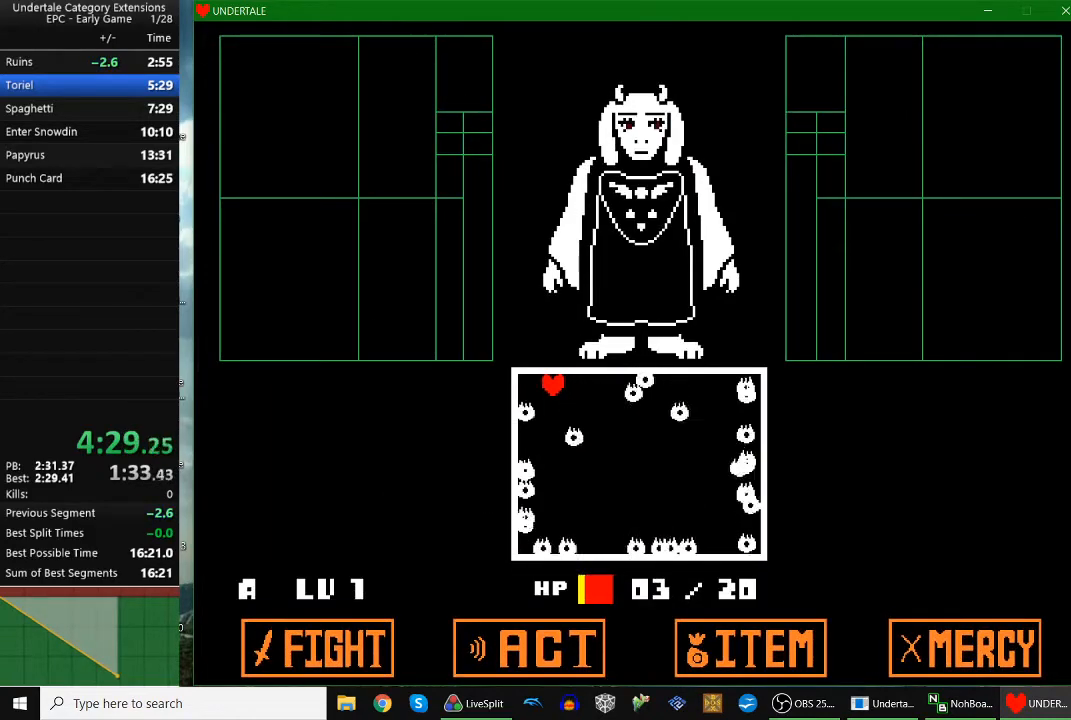
{"keys": [], "events": [[367, "left", "down"], [433, "left", "up"]]}
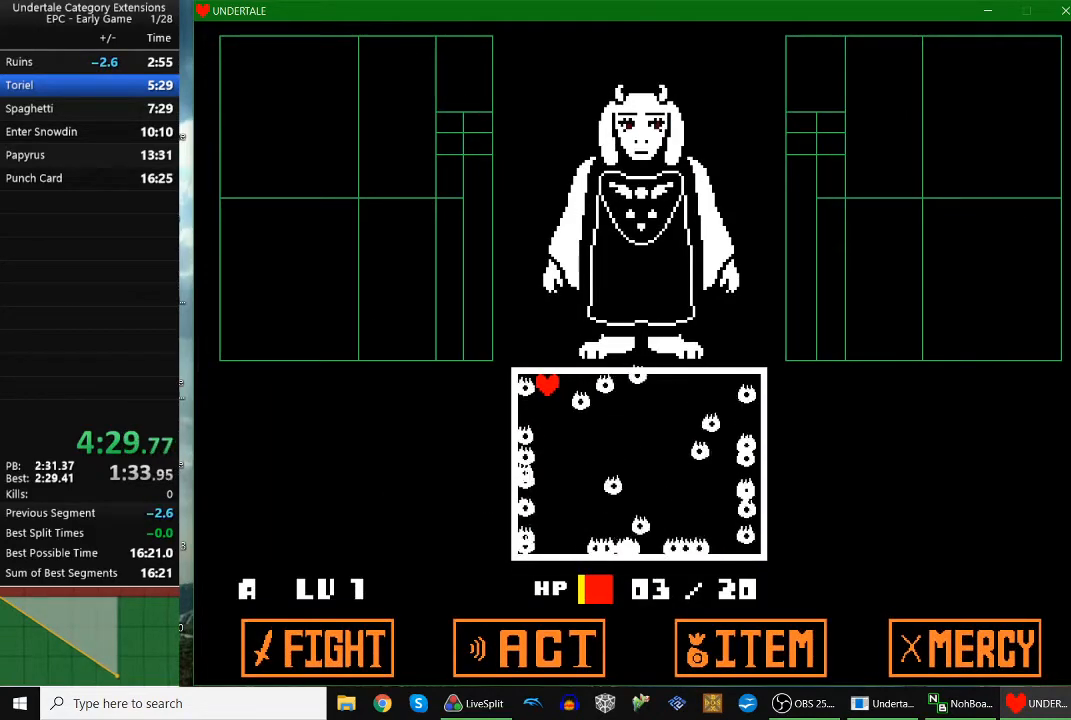
{"keys": ["return"], "events": [[500, "return", "down"]]}
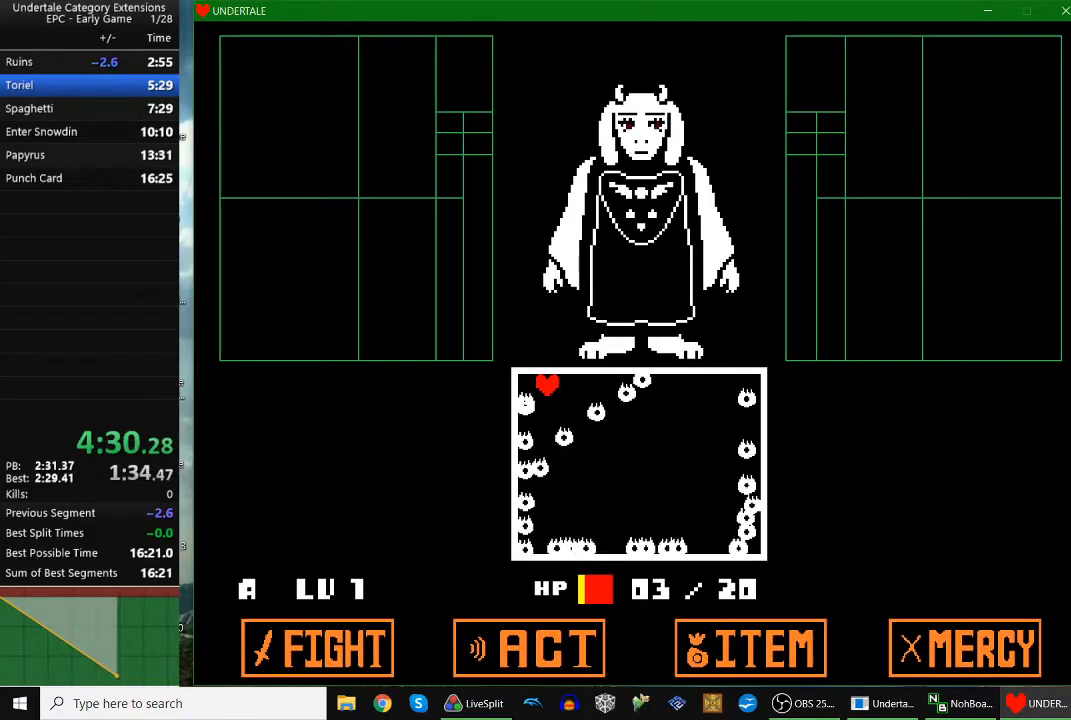
{"keys": ["z"], "events": [[33, "return", "up"], [33, "z", "down"], [67, "z", "up"], [133, "return", "down"], [167, "return", "up"], [167, "z", "down"], [233, "z", "up"], [267, "return", "down"], [333, "return", "up"], [333, "z", "down"], [367, "z", "up"], [400, "return", "down"], [467, "return", "up"], [467, "z", "down"]]}
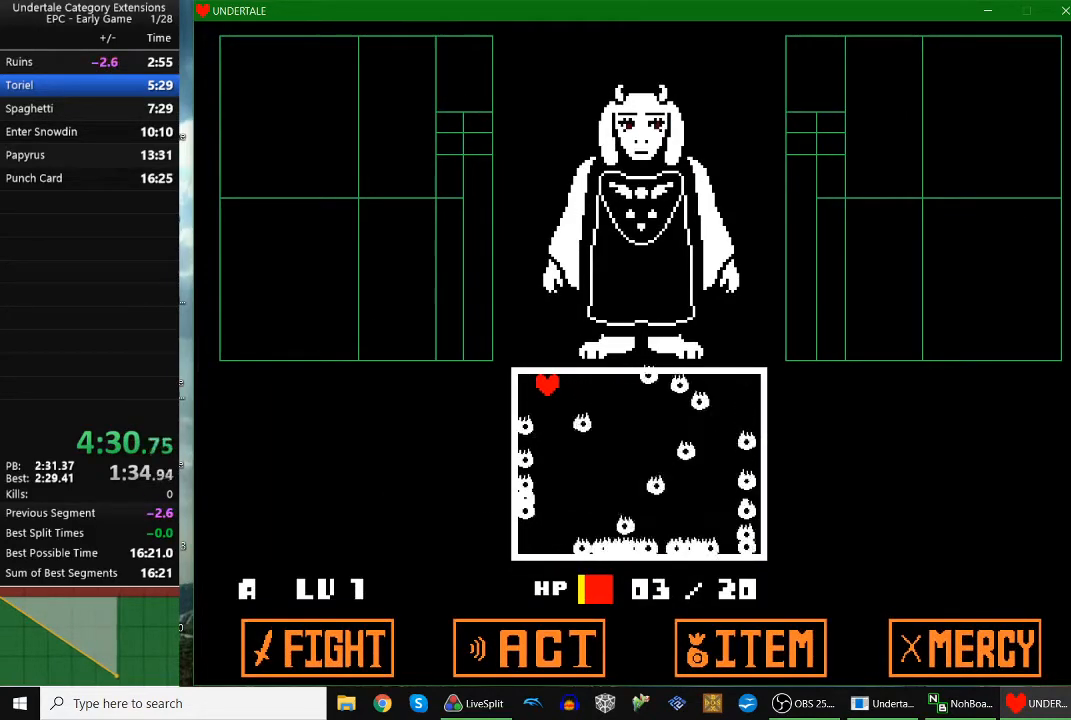
{"keys": ["return", "z"], "events": [[67, "return", "down"], [67, "z", "up"], [100, "return", "up"], [100, "z", "down"], [200, "return", "down"], [200, "z", "up"], [233, "return", "up"], [267, "return", "down"], [367, "return", "up"], [433, "z", "down"], [500, "return", "down"]]}
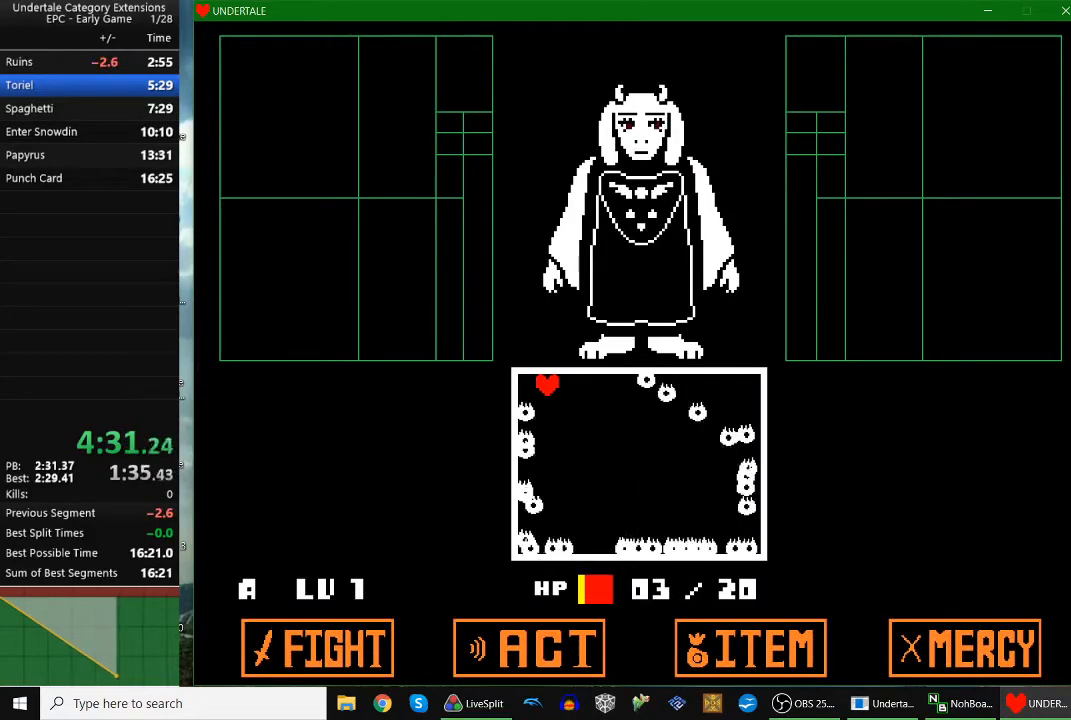
{"keys": ["return"], "events": [[33, "return", "up"], [33, "z", "up"], [67, "return", "down"], [100, "z", "down"], [167, "return", "up"], [167, "z", "up"], [267, "return", "down"], [267, "z", "down"], [300, "return", "up"], [300, "z", "up"], [367, "return", "down"], [367, "z", "down"], [433, "return", "up"], [467, "return", "down"], [467, "z", "up"]]}
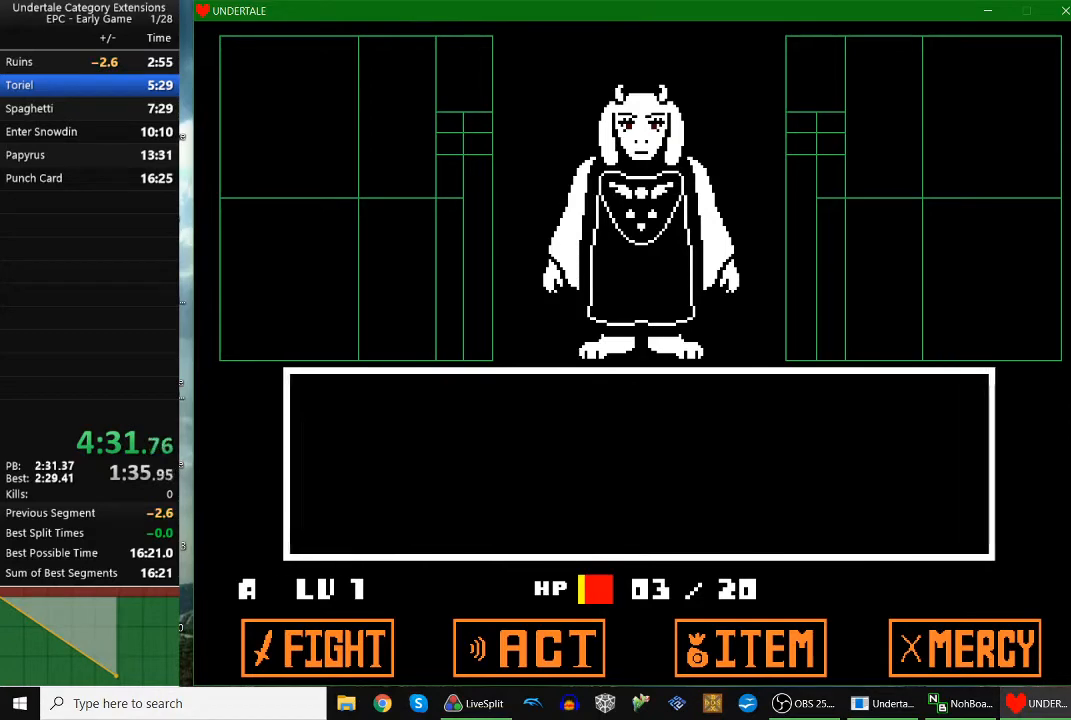
{"keys": [], "events": [[33, "z", "down"], [67, "return", "up"], [100, "return", "down"], [100, "z", "up"], [167, "z", "down"], [233, "return", "up"], [267, "z", "up"], [300, "return", "down"], [367, "return", "up"], [367, "z", "down"], [467, "z", "up"]]}
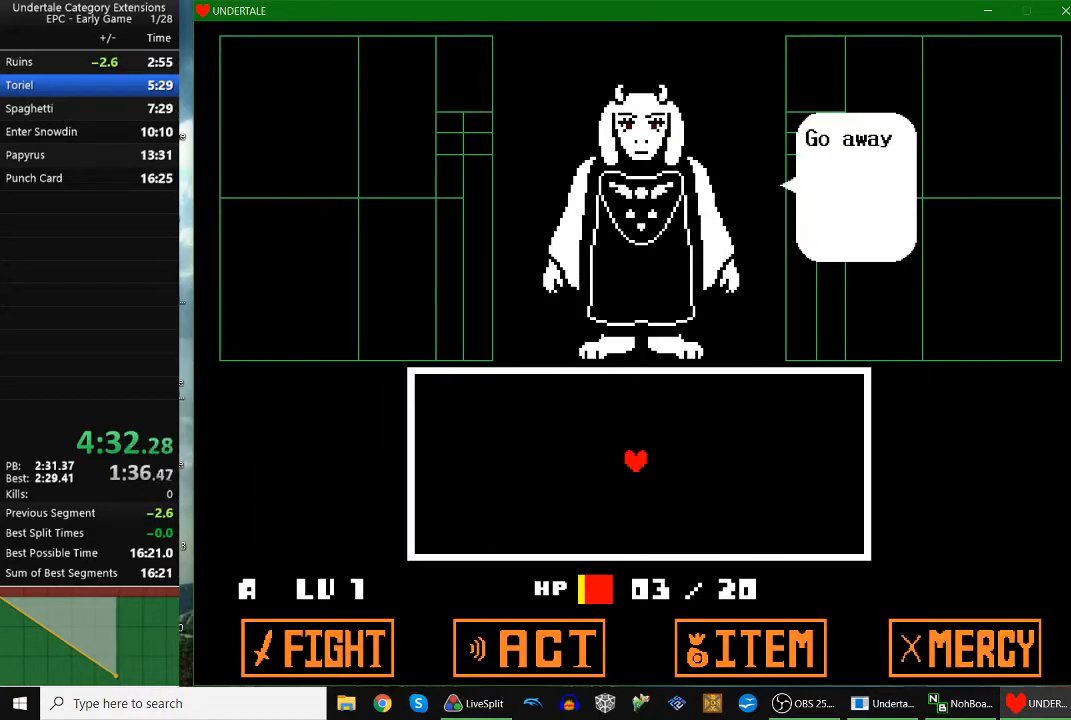
{"keys": ["left", "up"], "events": [[33, "z", "down"], [133, "x", "down"], [133, "z", "up"], [367, "x", "up"], [367, "z", "down"], [433, "left", "down"], [433, "up", "down"], [433, "z", "up"]]}
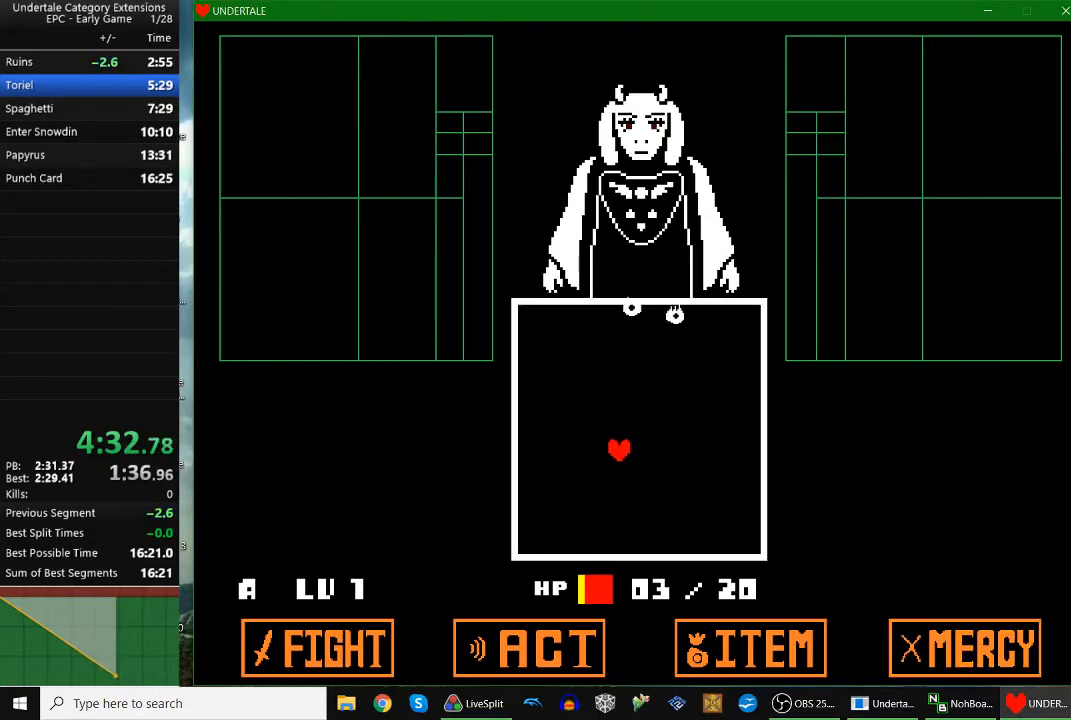
{"keys": ["left", "up"], "events": [[67, "up", "up"], [133, "up", "down"], [200, "left", "up"], [200, "right", "down"], [333, "right", "up"], [467, "left", "down"]]}
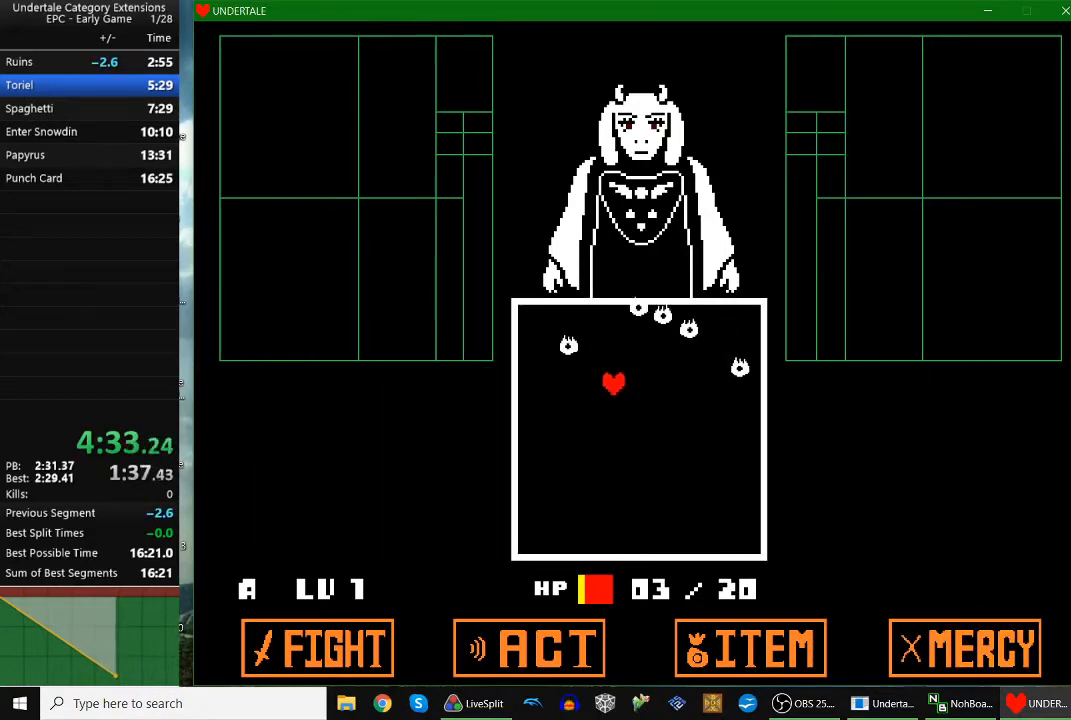
{"keys": ["down", "right"], "events": [[200, "up", "up"], [233, "down", "down"], [333, "left", "up"], [333, "right", "down"]]}
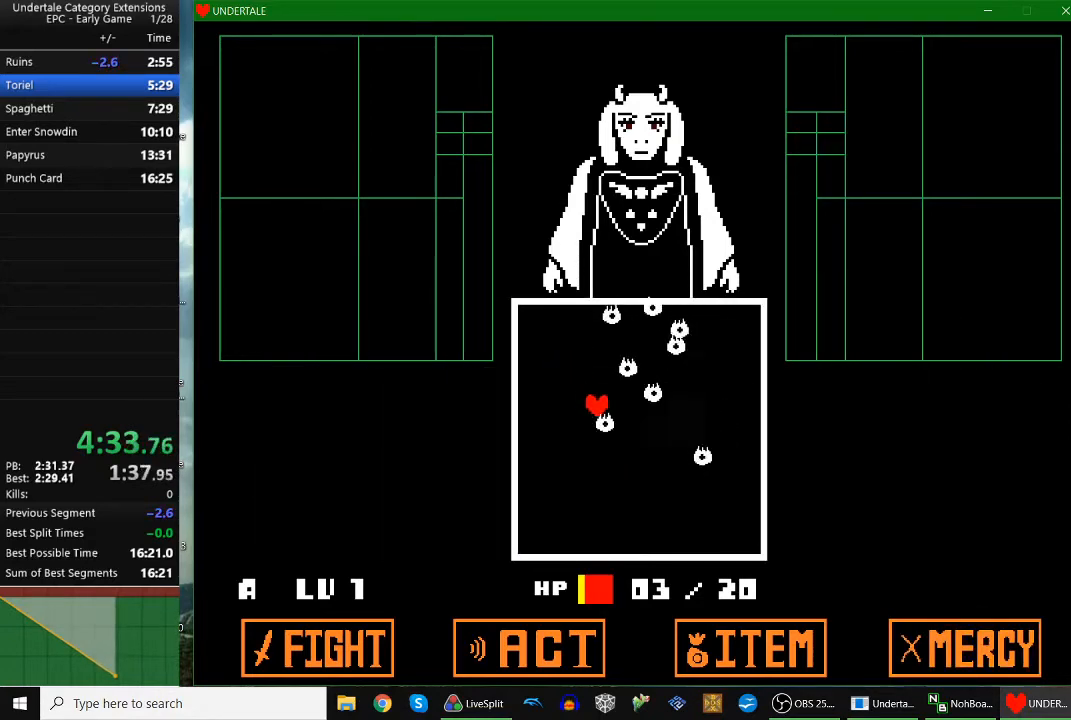
{"keys": [], "events": [[233, "down", "up"], [300, "right", "up"], [300, "up", "down"], [500, "up", "up"]]}
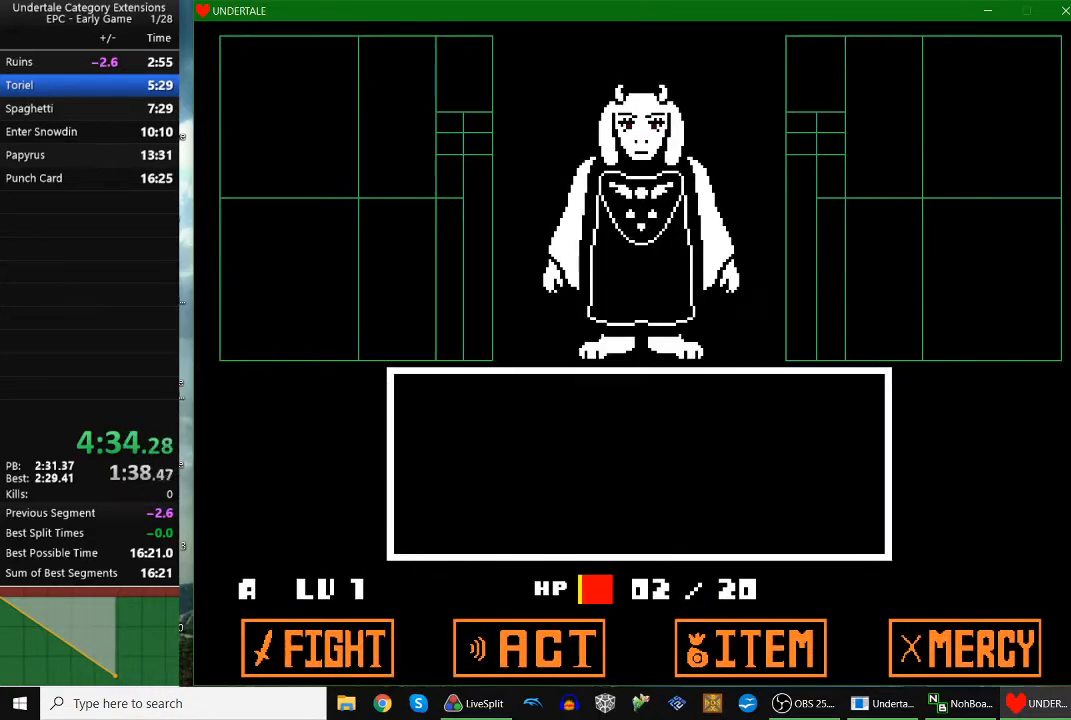
{"keys": ["return"], "events": [[200, "return", "down"], [267, "return", "up"], [300, "z", "down"], [333, "return", "down"], [333, "z", "up"], [367, "return", "up"], [433, "z", "down"], [467, "return", "down"], [467, "z", "up"]]}
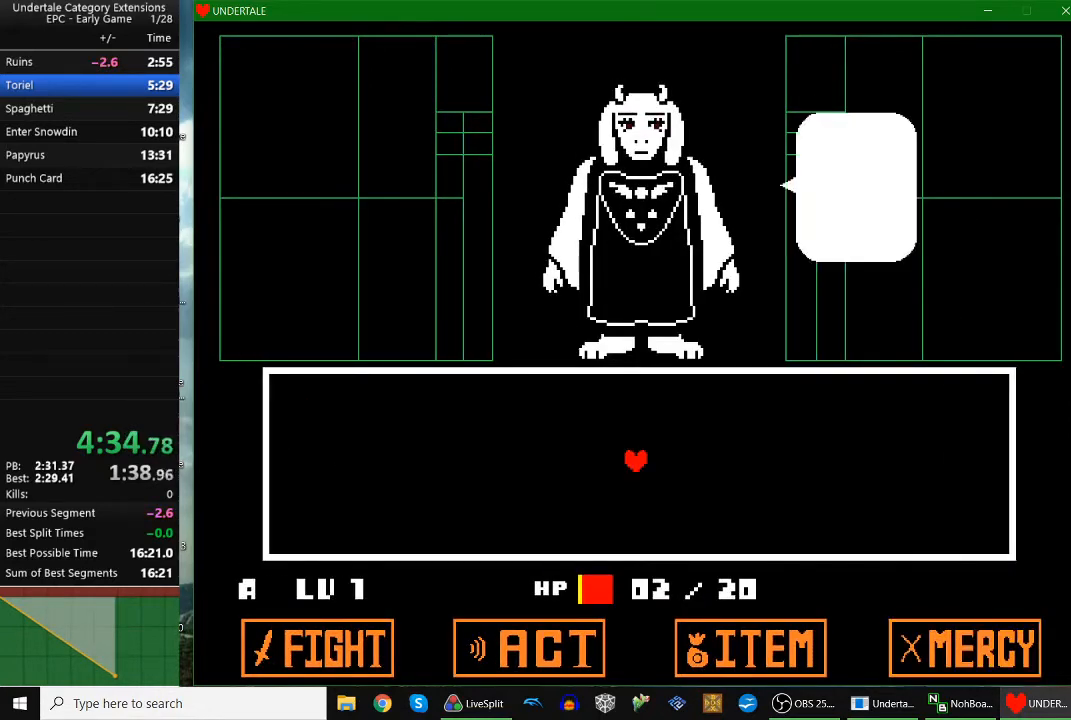
{"keys": ["return"], "events": [[33, "return", "up"], [67, "z", "down"], [100, "z", "up"], [167, "return", "down"], [233, "return", "up"], [233, "z", "down"], [267, "return", "down"], [300, "z", "up"], [400, "z", "down"], [433, "return", "up"], [433, "z", "up"], [500, "return", "down"]]}
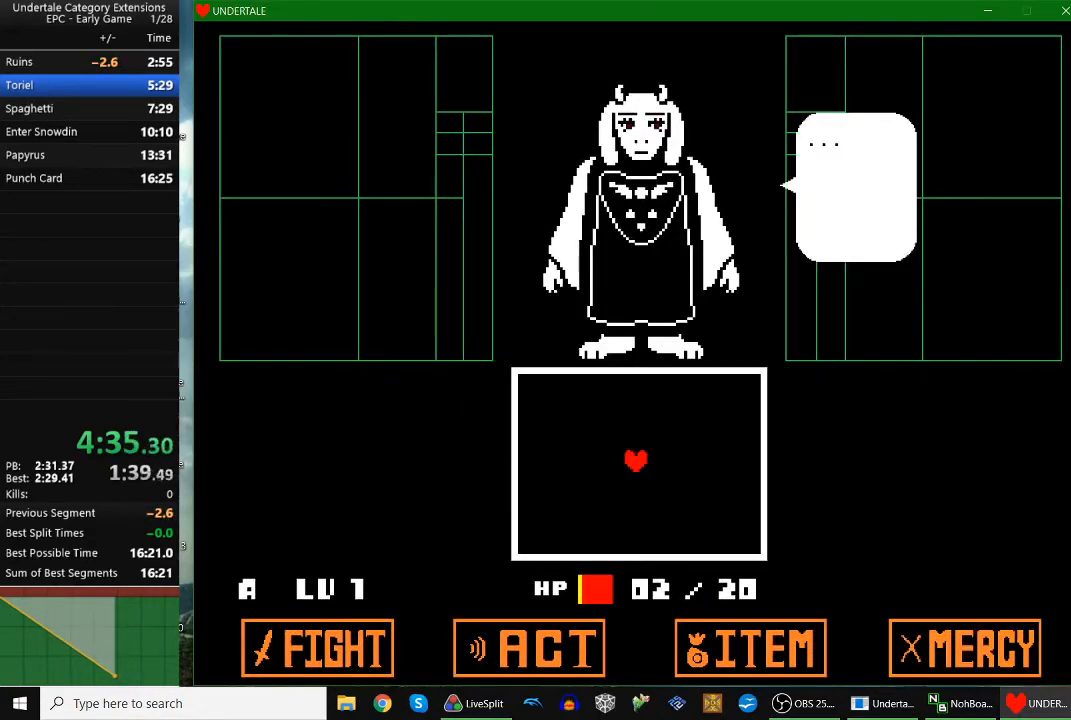
{"keys": ["return"], "events": [[33, "z", "down"], [67, "return", "up"], [133, "z", "up"], [167, "return", "down"], [233, "z", "down"], [267, "return", "up"], [300, "return", "down"], [300, "z", "up"], [400, "return", "up"], [400, "z", "down"], [500, "return", "down"], [500, "z", "up"]]}
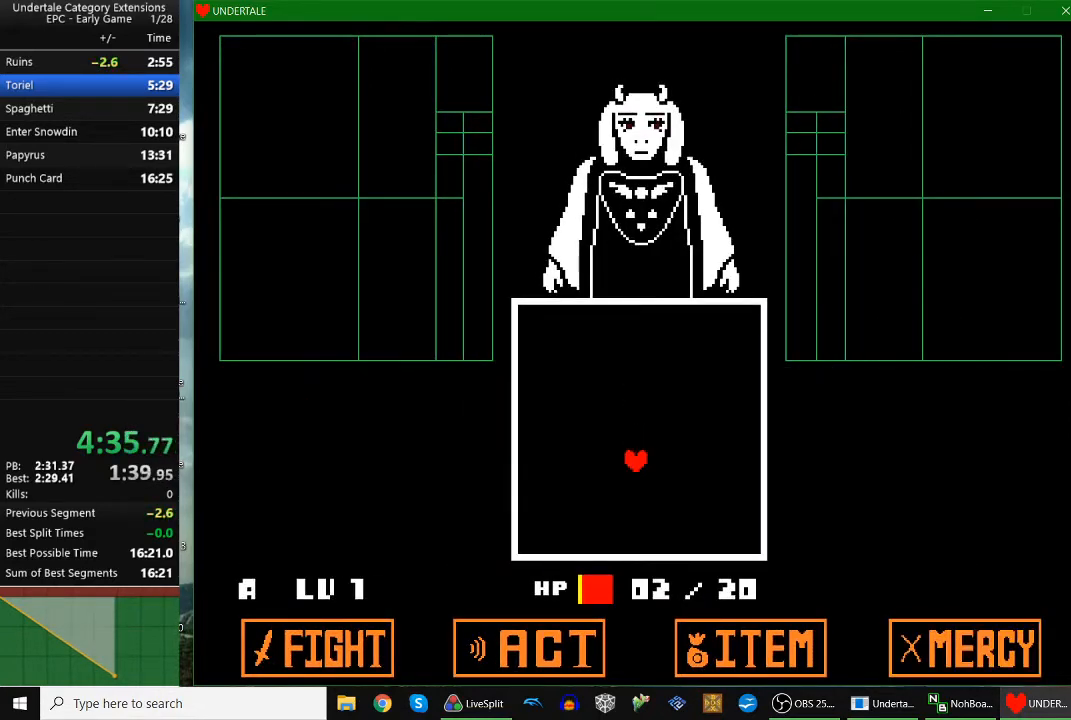
{"keys": [], "events": [[33, "return", "up"]]}
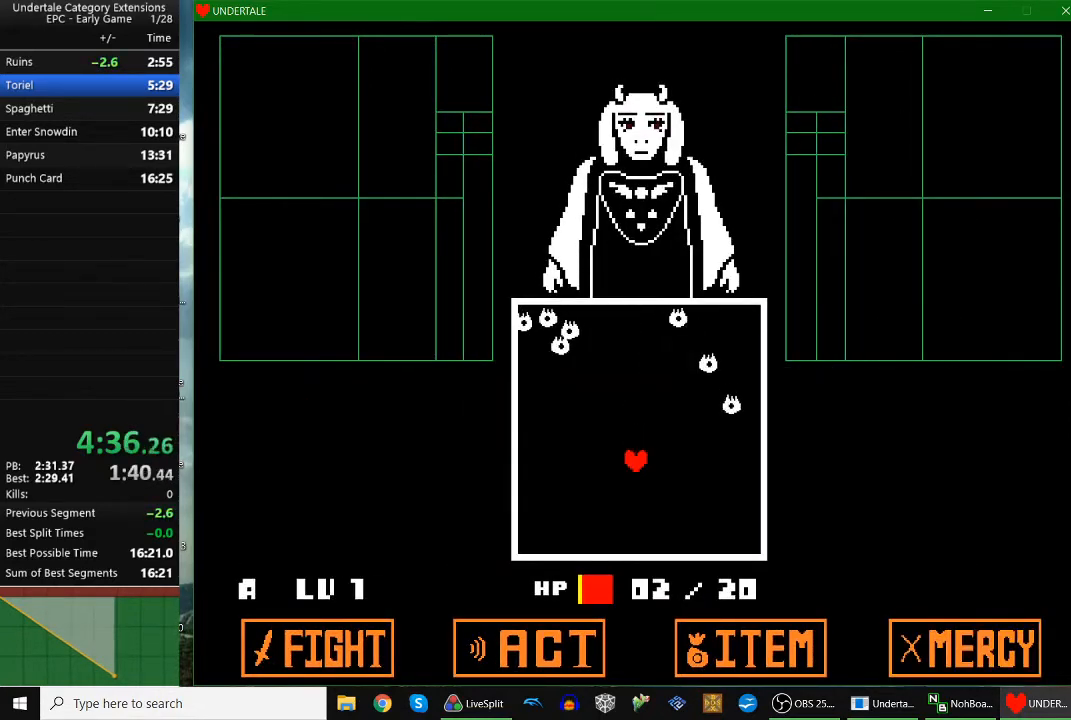
{"keys": [], "events": []}
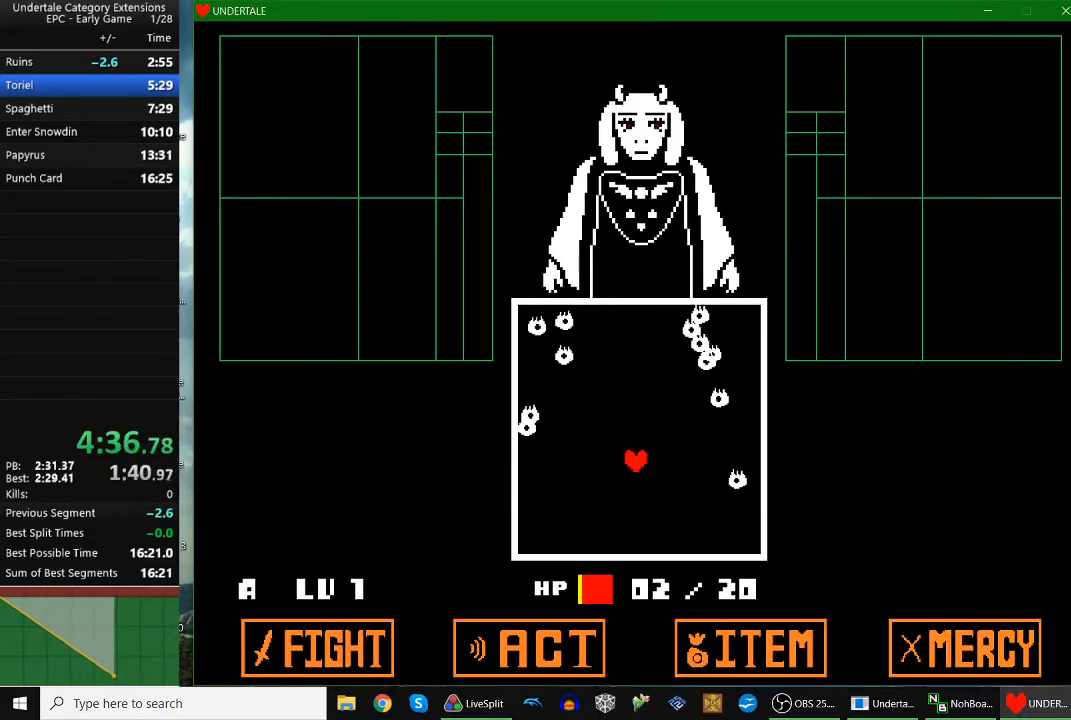
{"keys": [], "events": []}
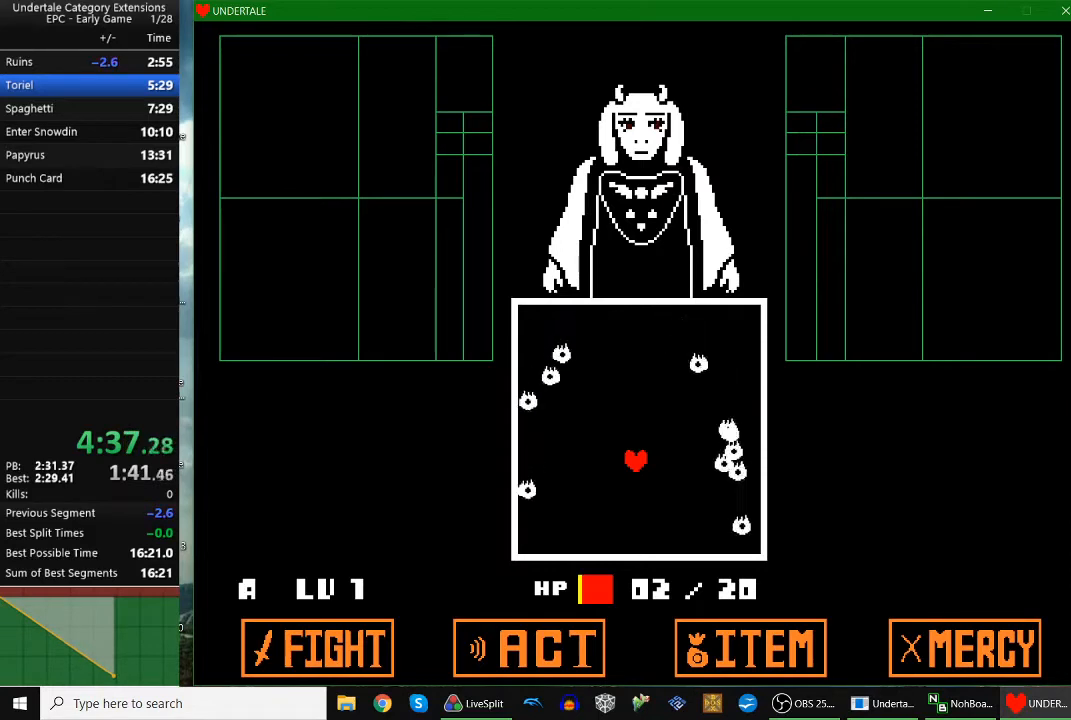
{"keys": [], "events": []}
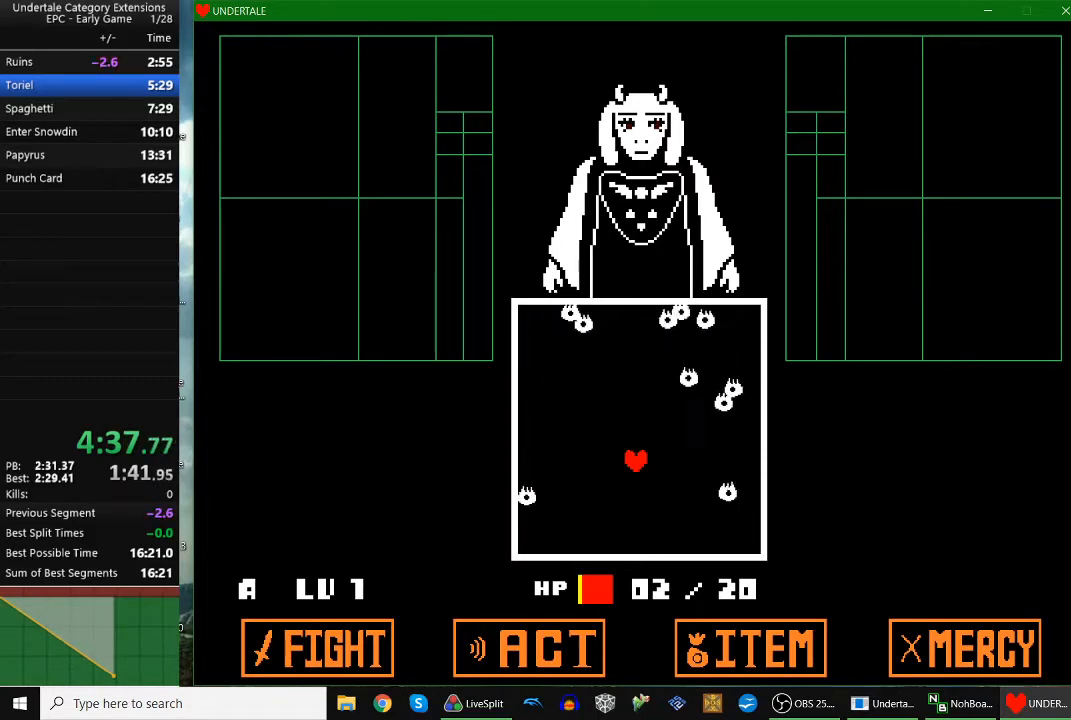
{"keys": [], "events": []}
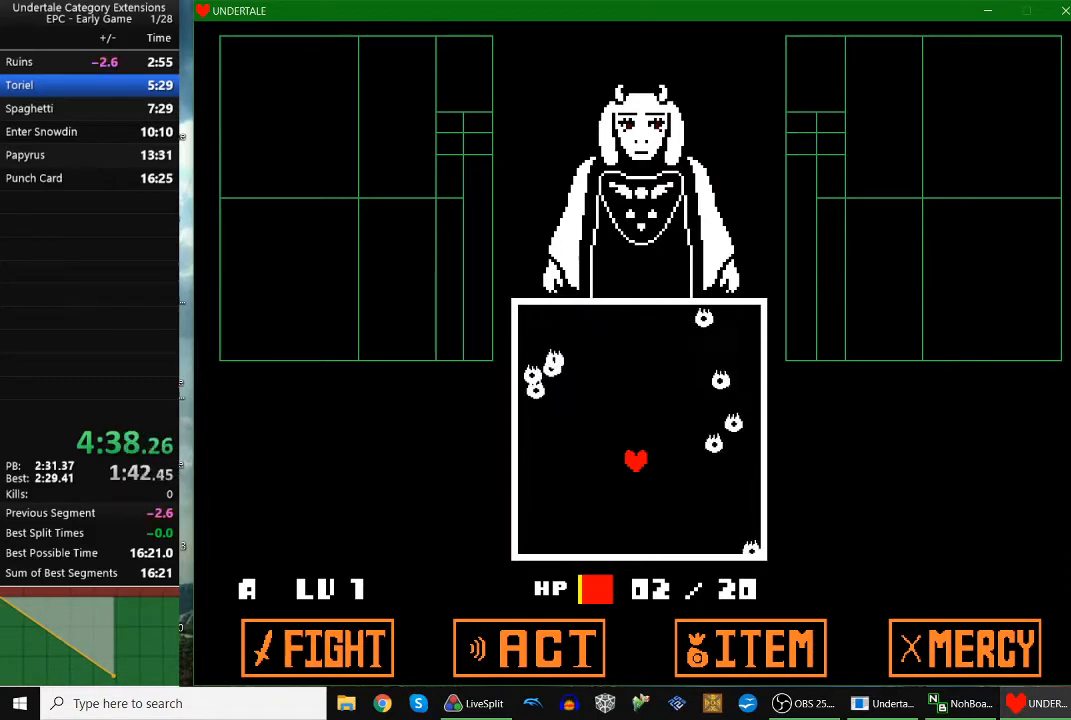
{"keys": [], "events": []}
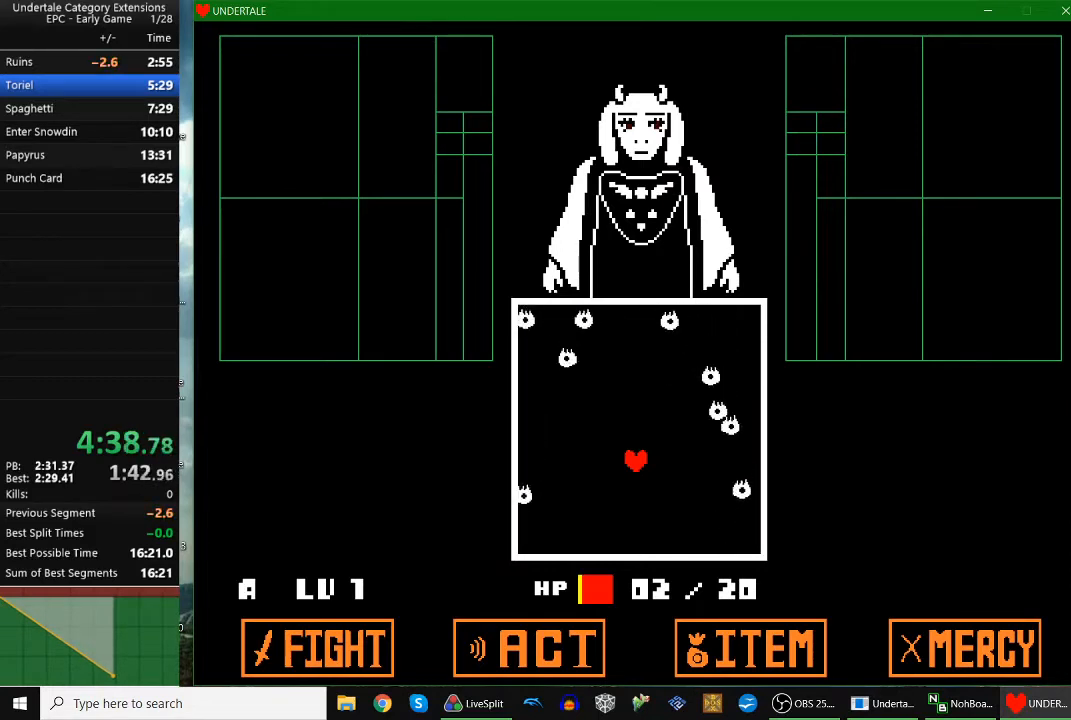
{"keys": [], "events": []}